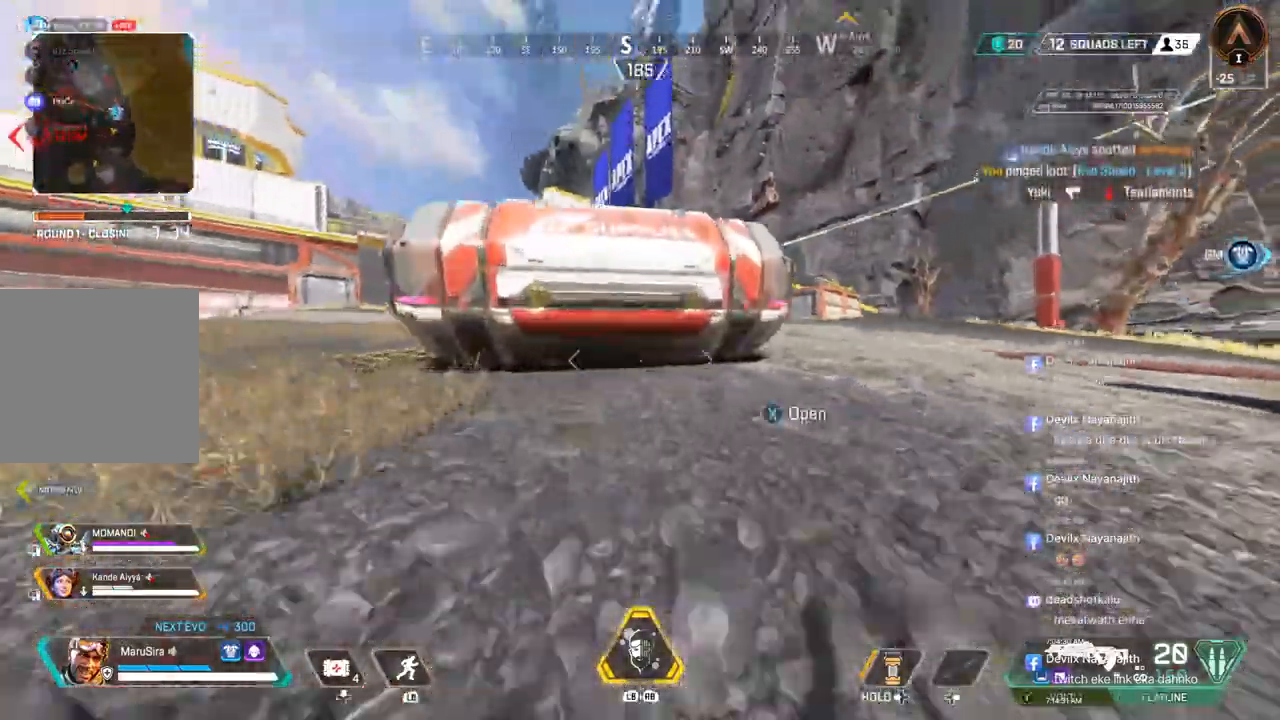
Gameplay with a controller (Xbox layout); each line is a JSON object with the inputs held at the frame after it. "events" lists button and stick changes between this image and that frame as [ms after this image, input, new state], when the widget could be followed in between. Not read: HOME.
{"buttons": [], "left_stick": "down", "right_stick": "center", "events": [[33, "X", "down"], [100, "B", "up"], [167, "X", "up"], [300, "left_stick", "center"], [433, "left_stick", "down"]]}
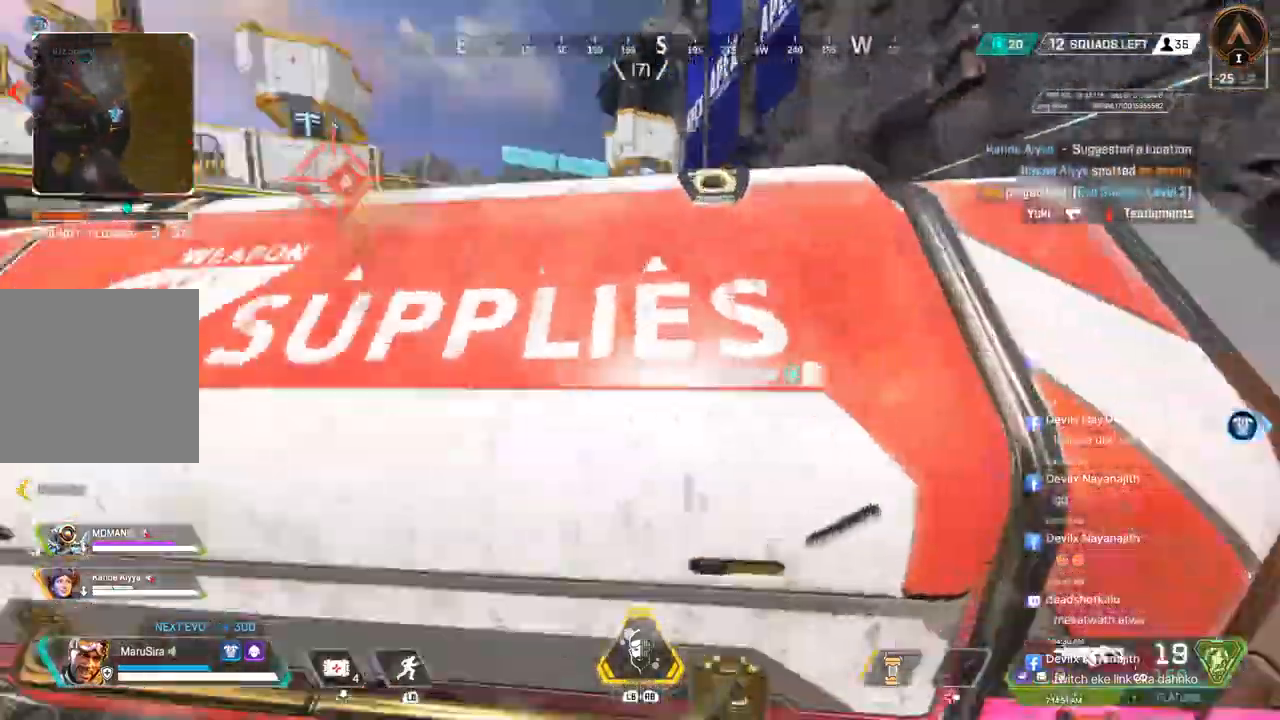
{"buttons": [], "left_stick": "center", "right_stick": "center", "events": [[233, "right_stick", "up-right"], [300, "left_stick", "center"], [300, "right_stick", "center"]]}
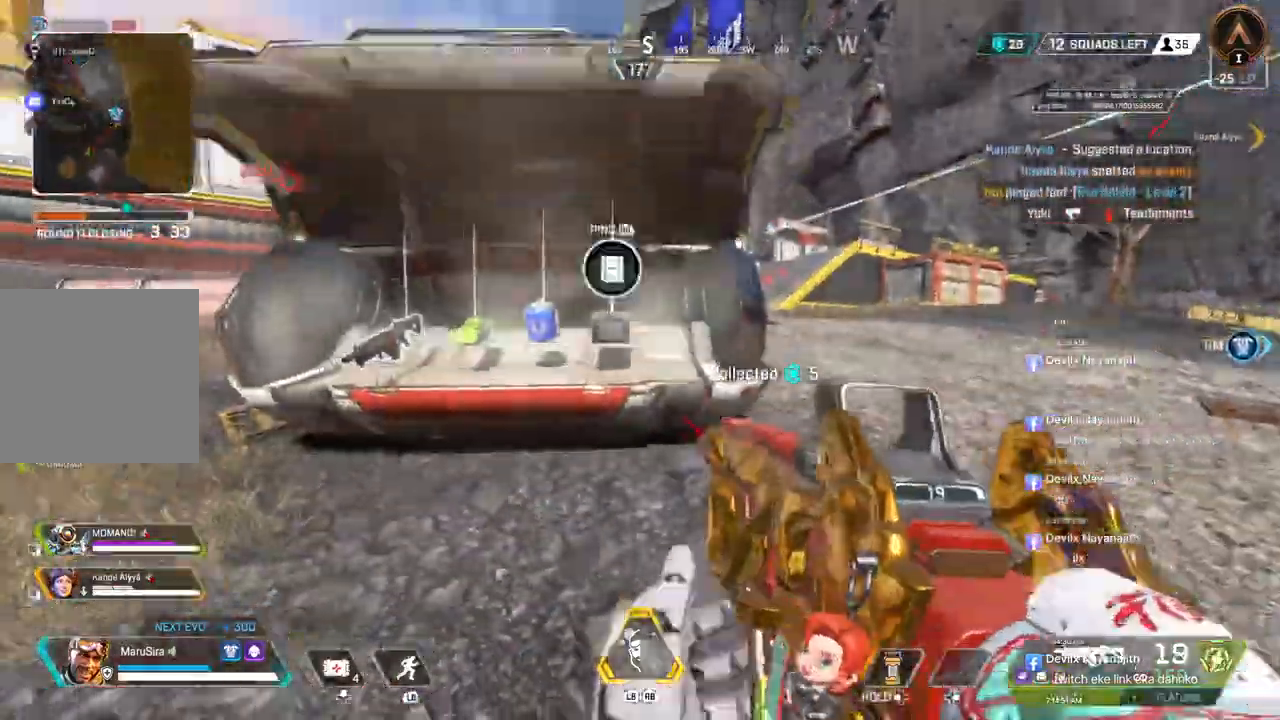
{"buttons": [], "left_stick": "center", "right_stick": "center", "events": [[67, "left_stick", "up"], [300, "left_stick", "center"]]}
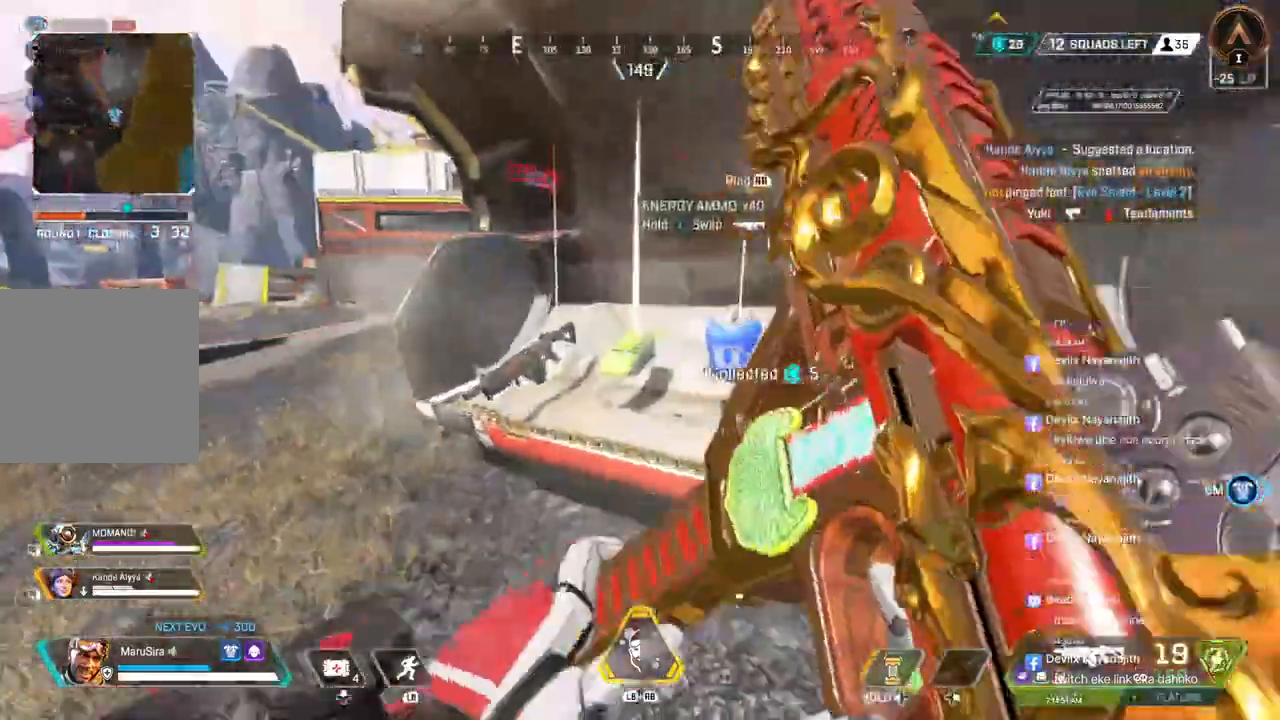
{"buttons": [], "left_stick": "up", "right_stick": "center", "events": [[33, "right_stick", "right"], [133, "right_stick", "center"], [300, "right_stick", "left"], [333, "left_stick", "up"], [500, "right_stick", "center"]]}
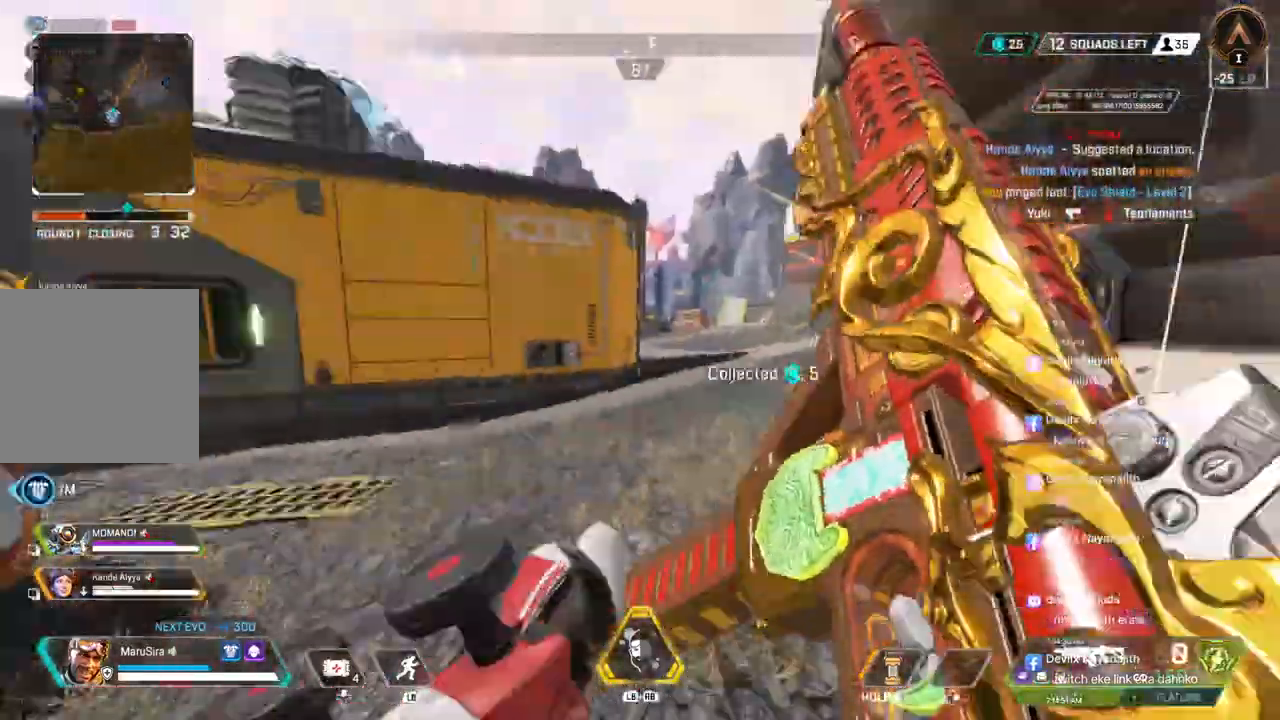
{"buttons": [], "left_stick": "up", "right_stick": "up-right", "events": [[367, "right_stick", "up-right"]]}
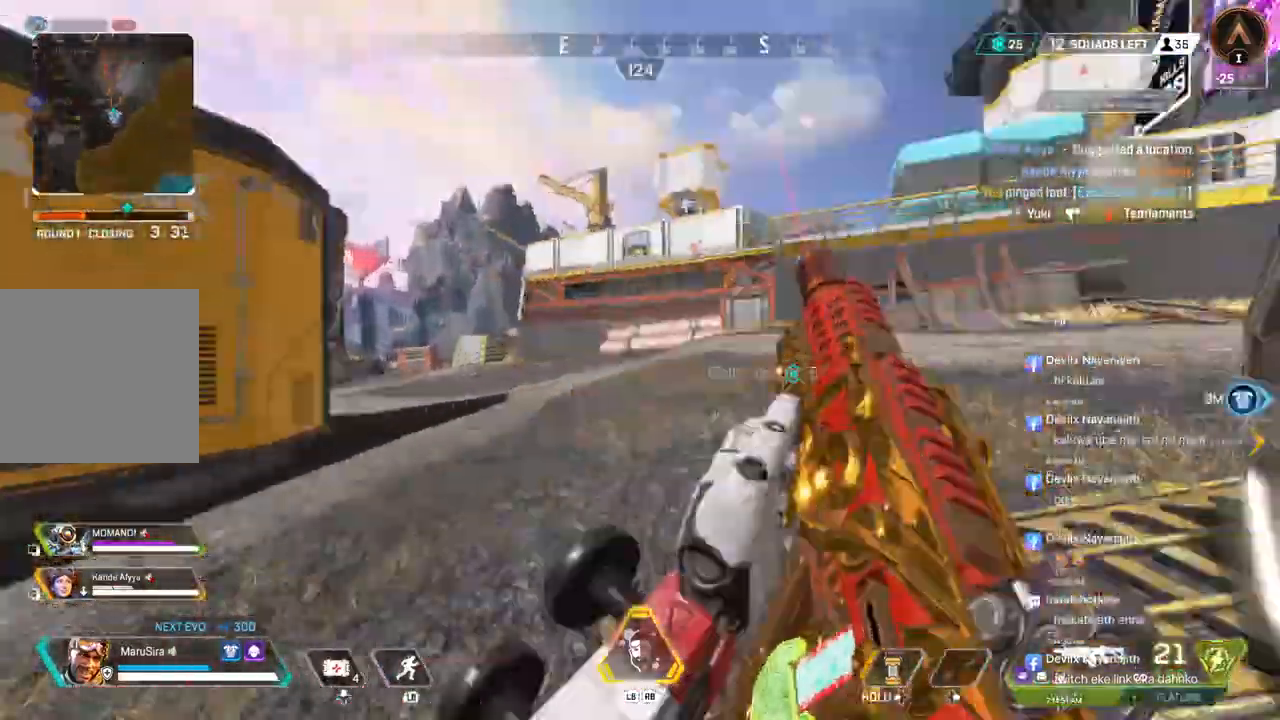
{"buttons": [], "left_stick": "up", "right_stick": "center", "events": [[67, "right_stick", "center"], [200, "right_stick", "left"], [367, "right_stick", "center"]]}
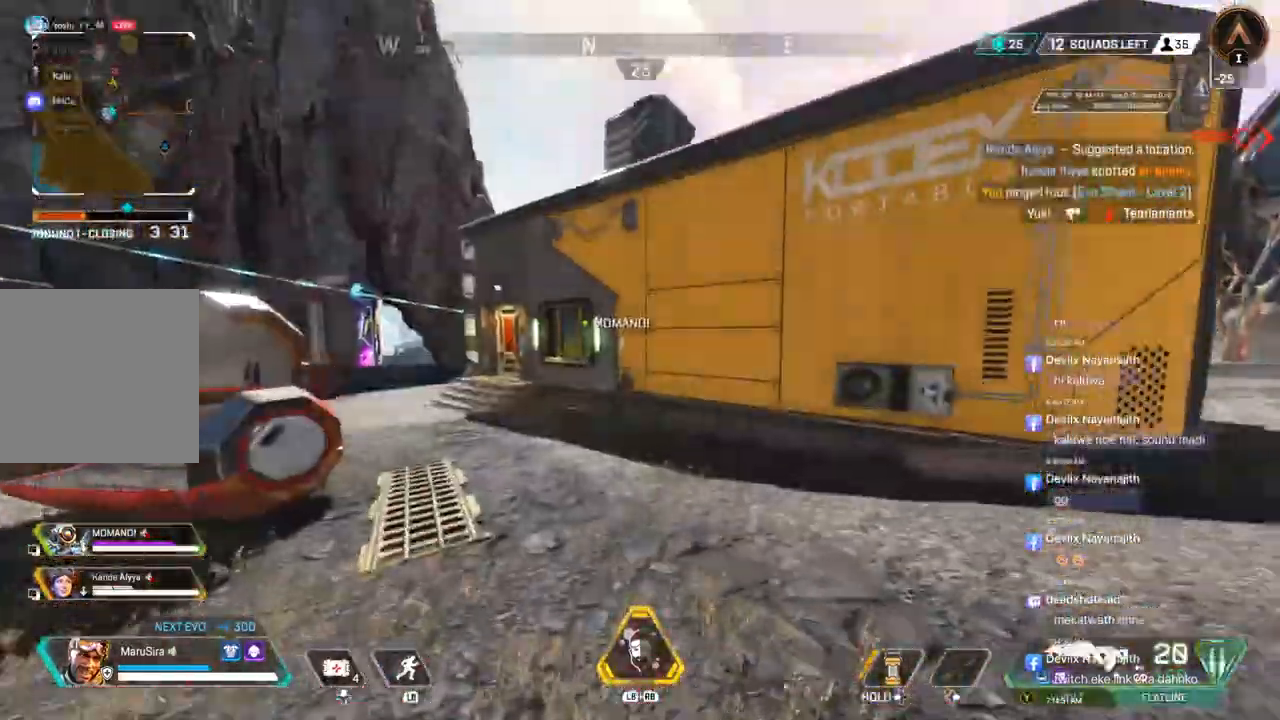
{"buttons": ["B"], "left_stick": "up", "right_stick": "center", "events": [[200, "B", "down"]]}
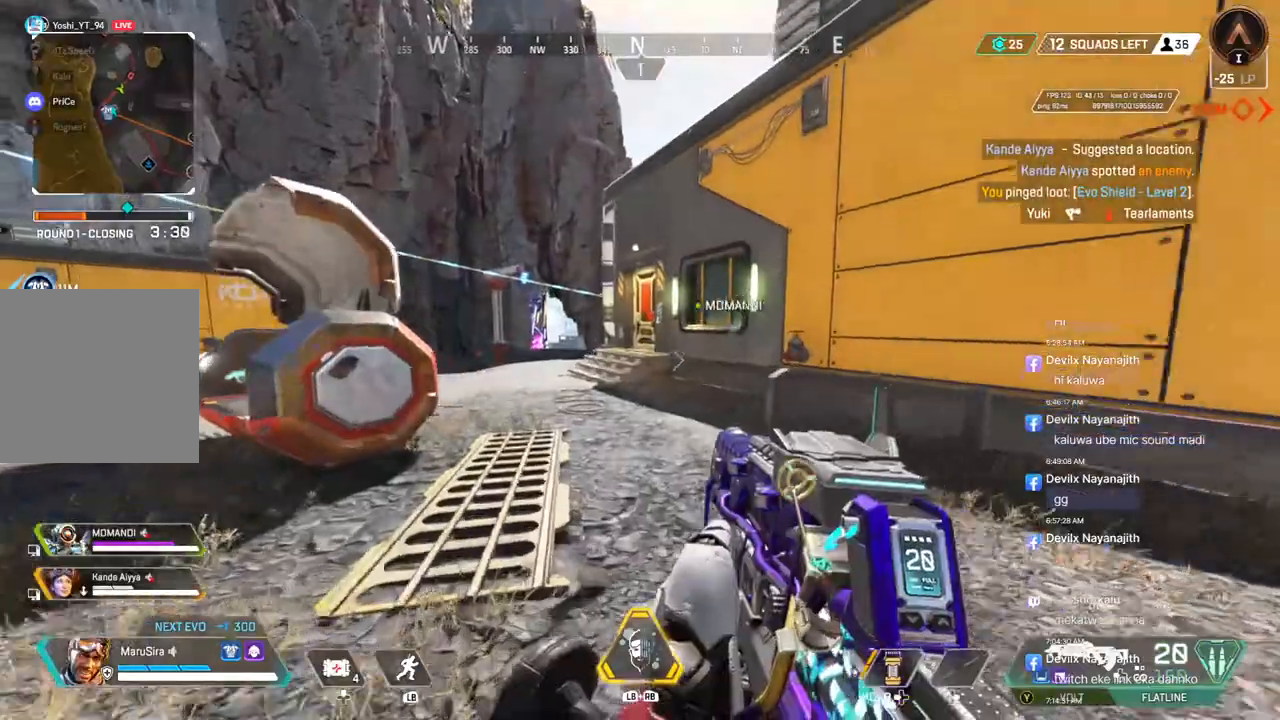
{"buttons": [], "left_stick": "up", "right_stick": "center", "events": [[67, "A", "down"], [133, "A", "up"], [167, "B", "up"]]}
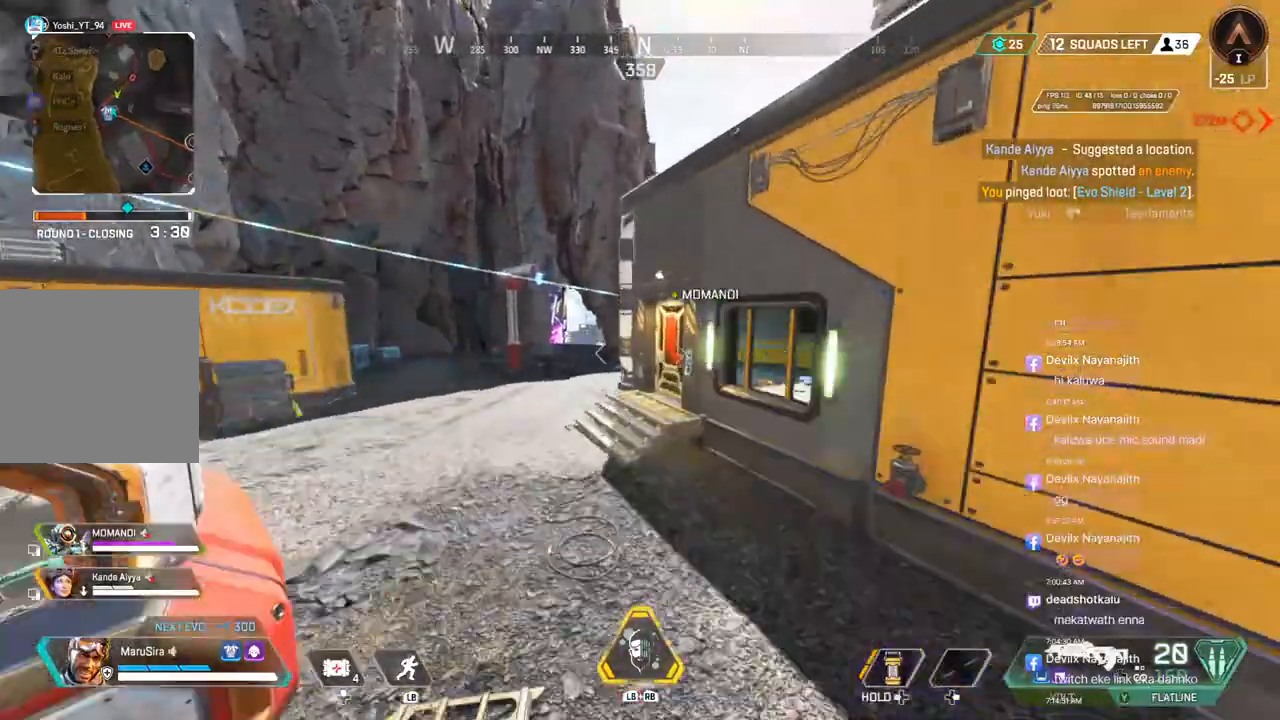
{"buttons": [], "left_stick": "up", "right_stick": "center", "events": []}
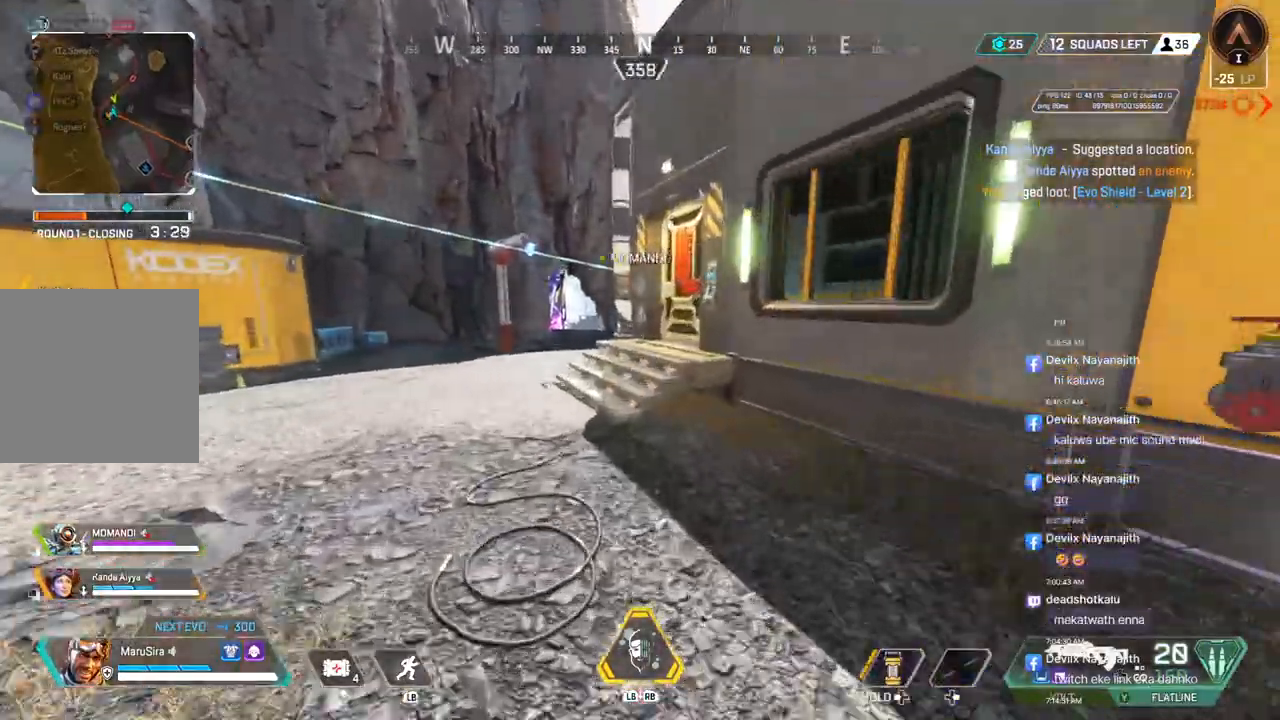
{"buttons": ["B"], "left_stick": "up", "right_stick": "center", "events": [[500, "B", "down"]]}
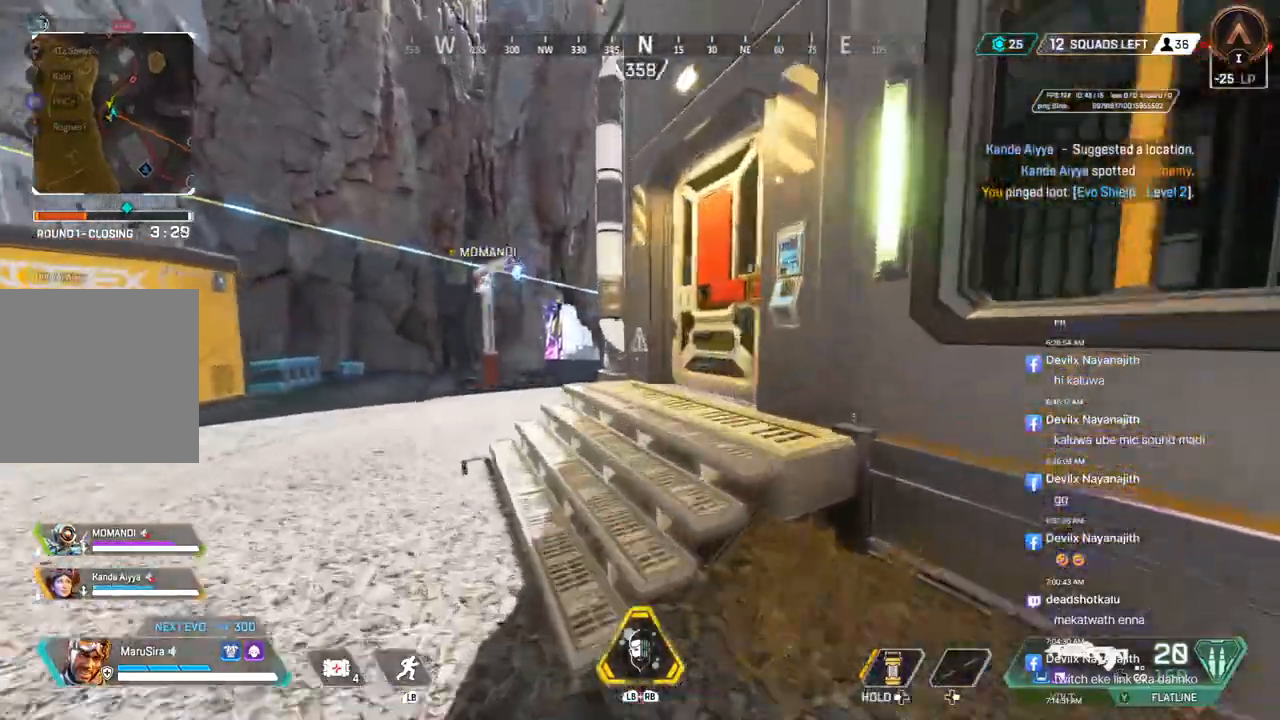
{"buttons": [], "left_stick": "up", "right_stick": "up-right", "events": [[200, "B", "up"], [200, "X", "down"], [267, "right_stick", "up-right"], [367, "X", "up"]]}
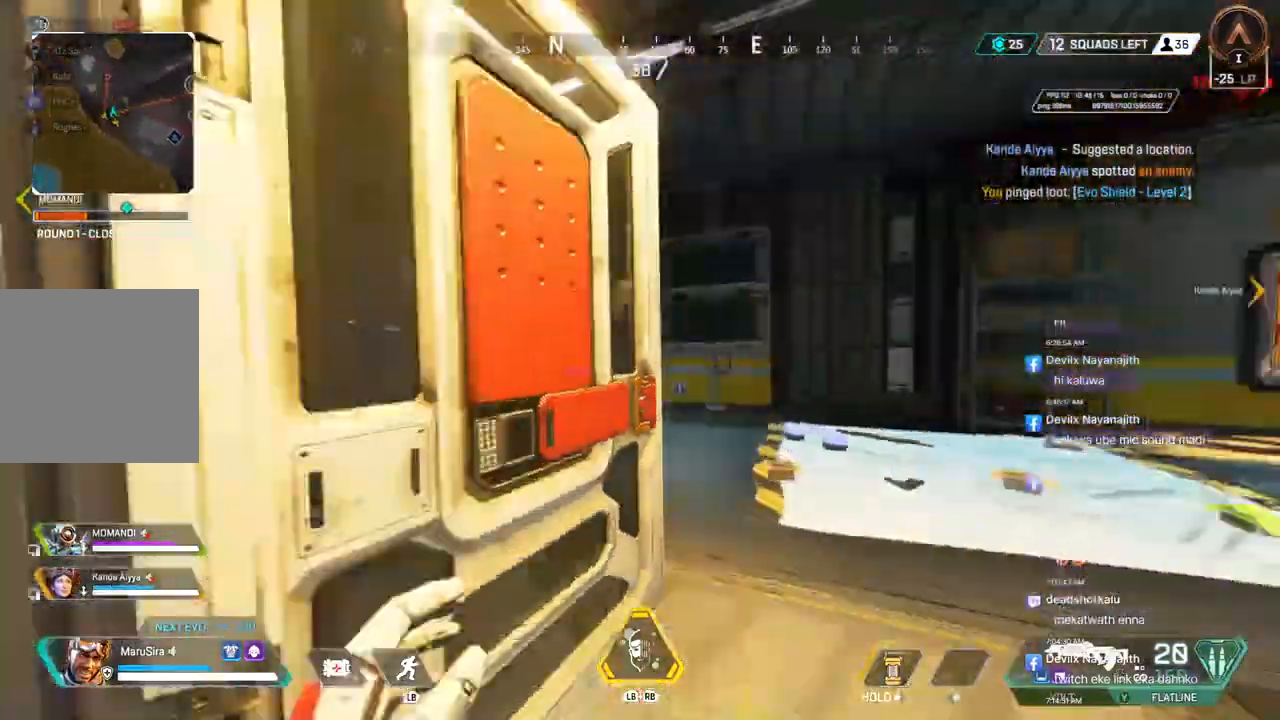
{"buttons": [], "left_stick": "up", "right_stick": "up-right", "events": [[200, "right_stick", "center"], [433, "right_stick", "up-right"]]}
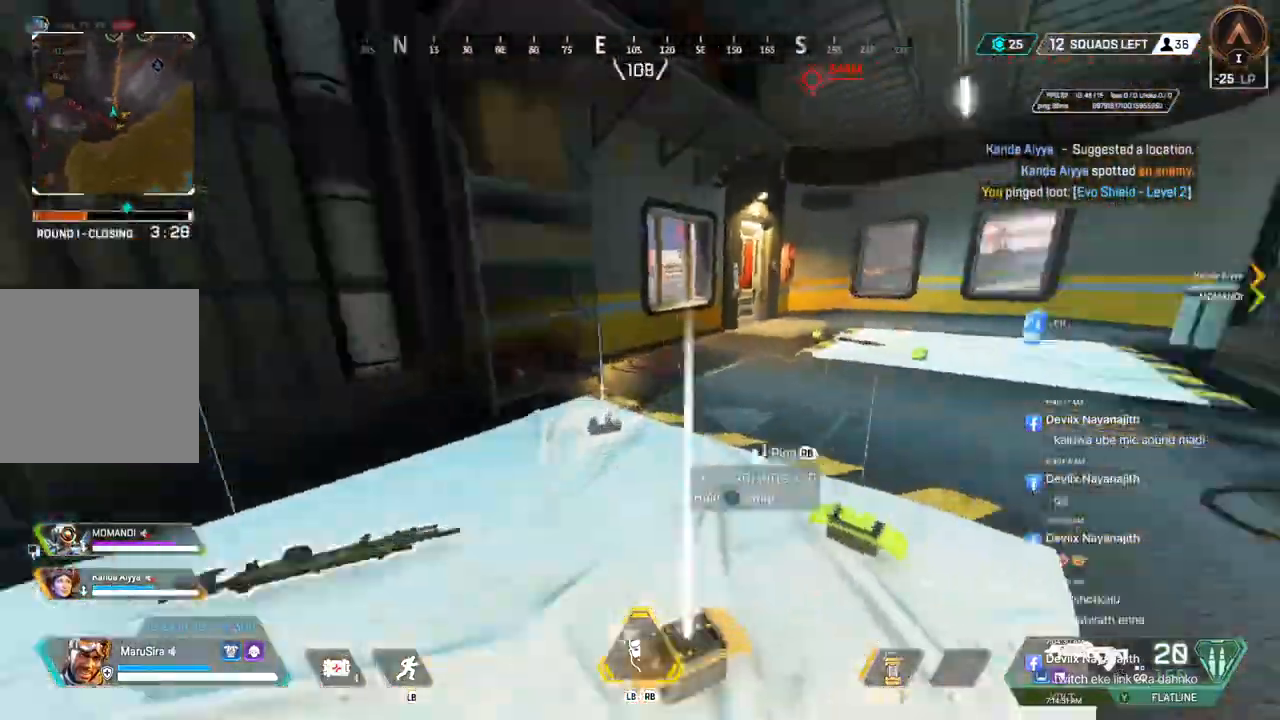
{"buttons": [], "left_stick": "up", "right_stick": "right", "events": [[133, "right_stick", "center"], [433, "right_stick", "right"]]}
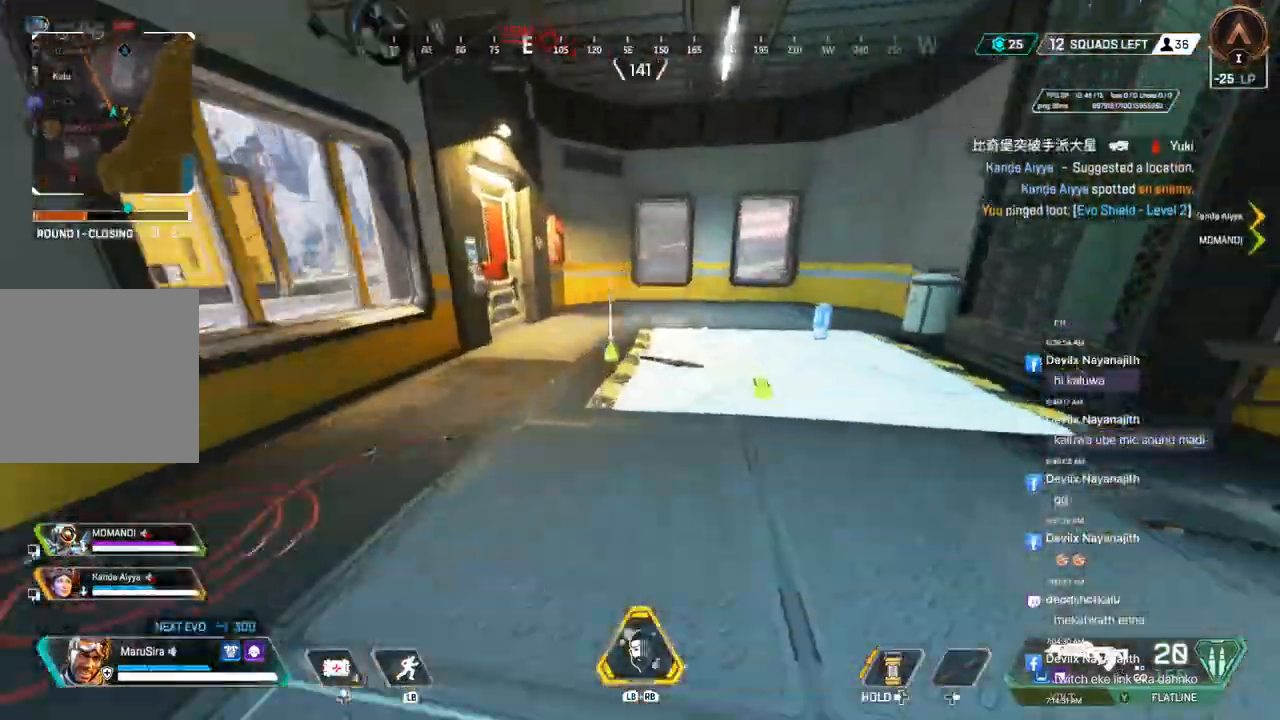
{"buttons": ["X"], "left_stick": "up", "right_stick": "left", "events": [[133, "right_stick", "center"], [467, "X", "down"], [500, "right_stick", "left"]]}
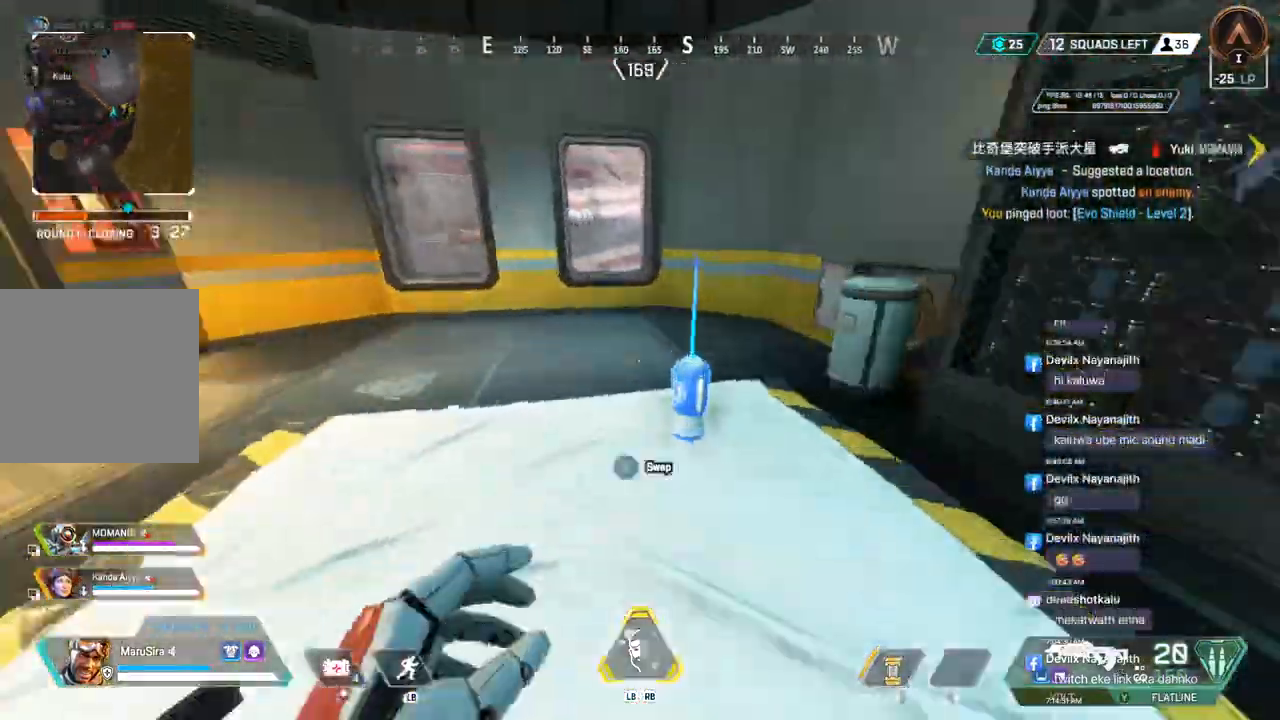
{"buttons": ["B"], "left_stick": "up", "right_stick": "left", "events": [[33, "X", "up"], [467, "B", "down"]]}
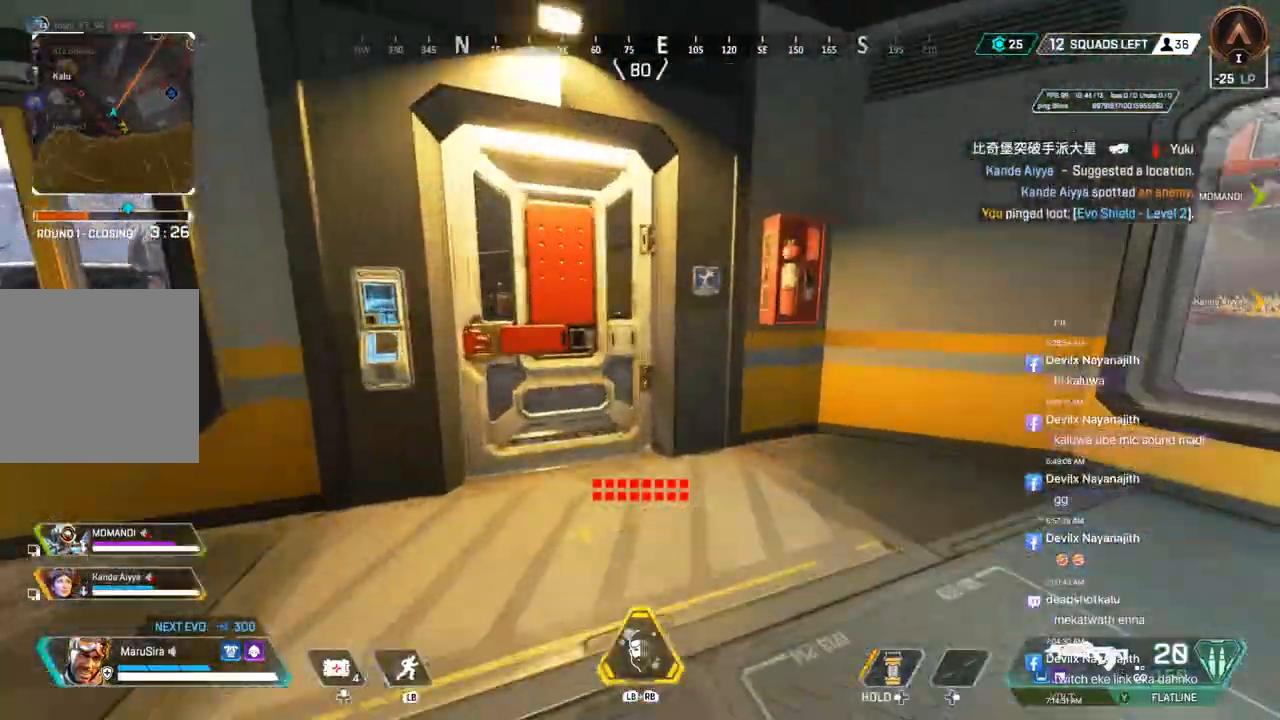
{"buttons": ["A", "B"], "left_stick": "up", "right_stick": "left", "events": [[133, "X", "down"], [367, "X", "up"], [467, "A", "down"]]}
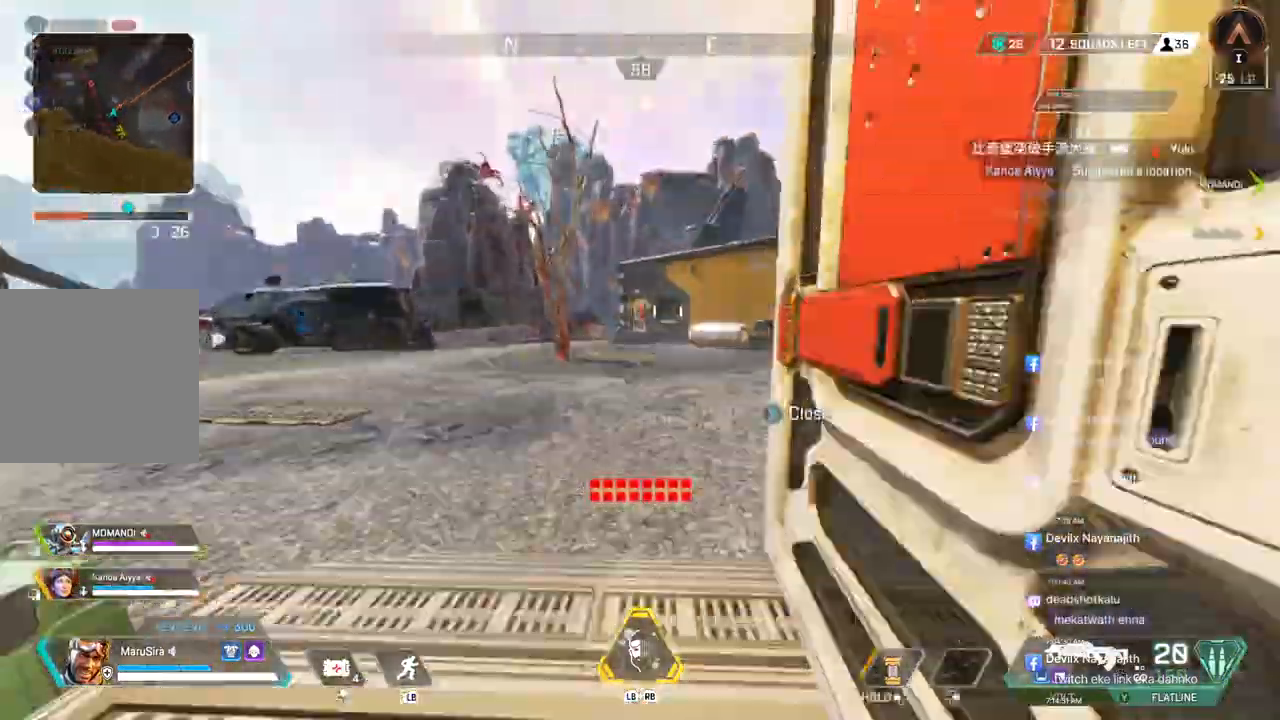
{"buttons": [], "left_stick": "up", "right_stick": "center", "events": [[67, "B", "up"], [100, "A", "up"], [267, "right_stick", "up-right"], [333, "right_stick", "center"]]}
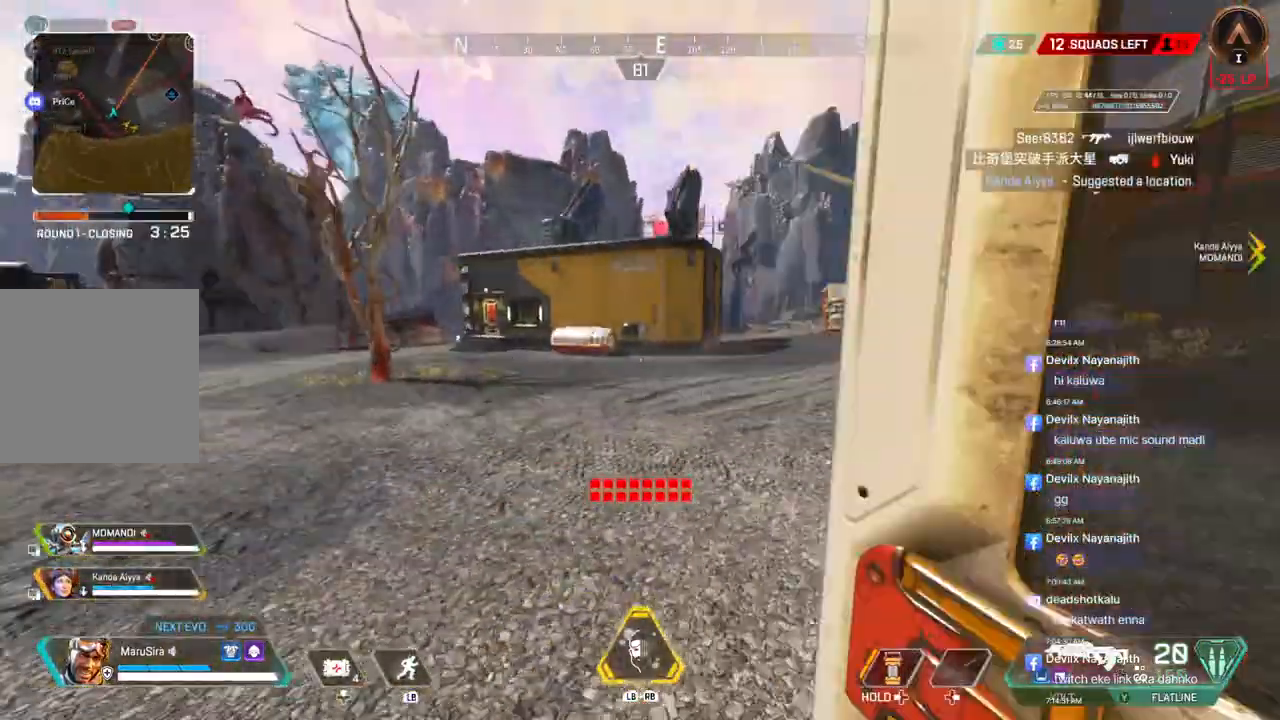
{"buttons": [], "left_stick": "up", "right_stick": "up-right", "events": [[133, "right_stick", "up-right"], [233, "right_stick", "center"], [400, "right_stick", "up-right"]]}
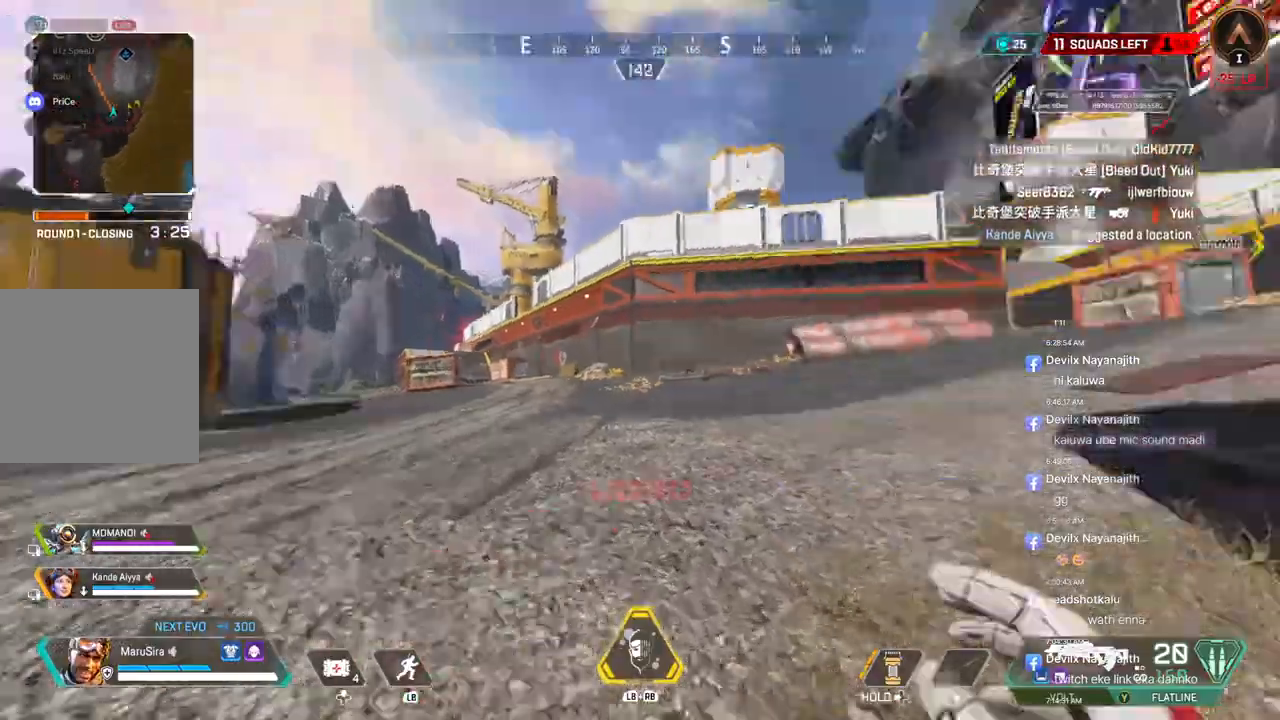
{"buttons": [], "left_stick": "up", "right_stick": "up-left", "events": [[33, "right_stick", "center"], [333, "right_stick", "up-left"]]}
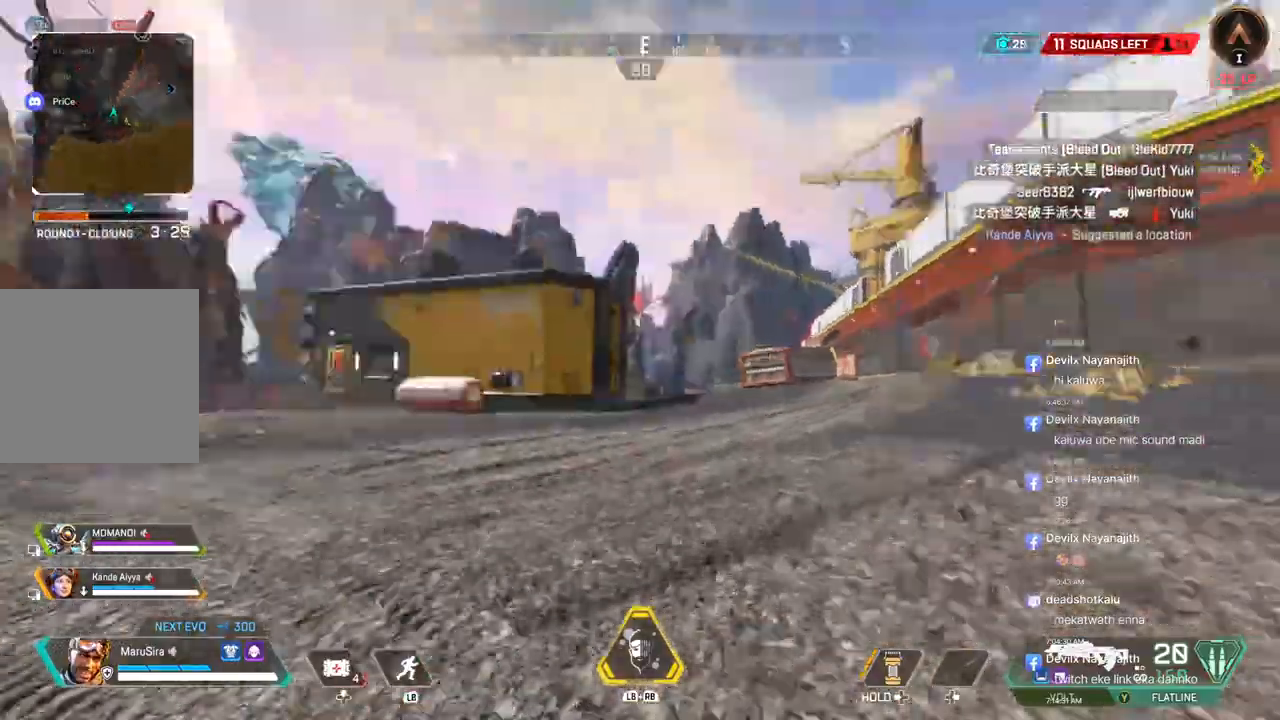
{"buttons": ["B"], "left_stick": "up", "right_stick": "center", "events": [[33, "right_stick", "center"], [400, "B", "down"]]}
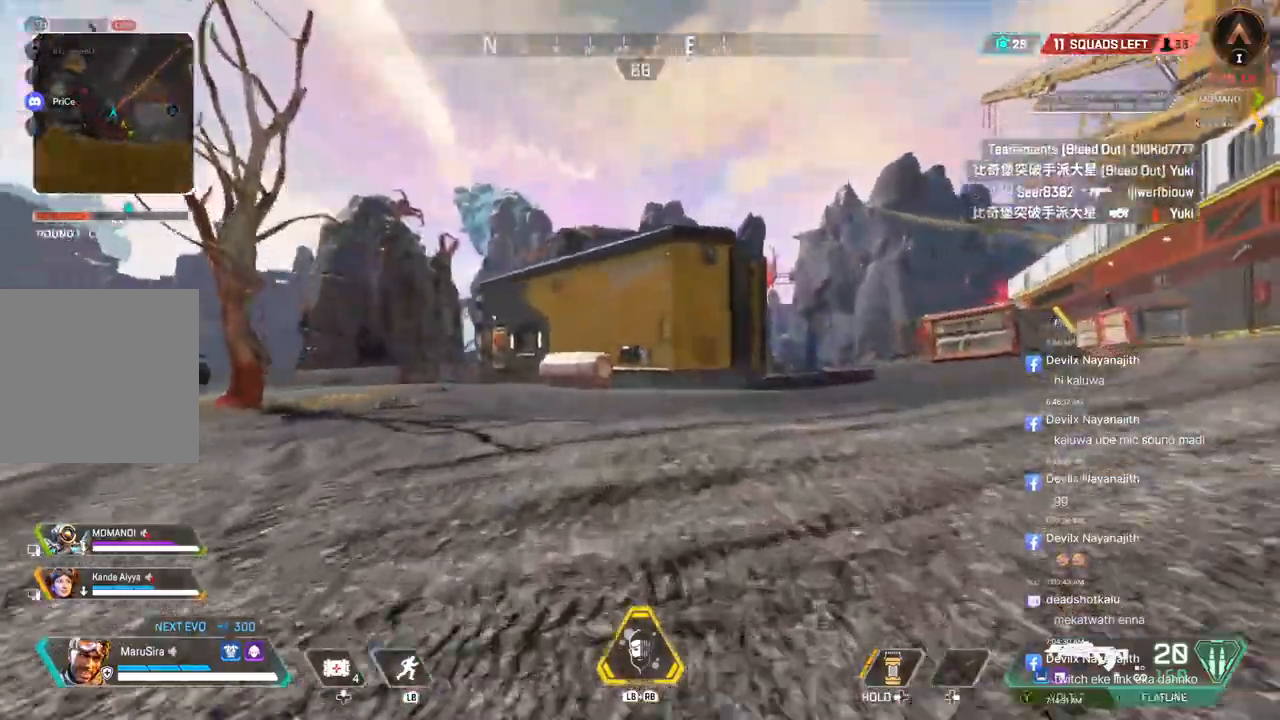
{"buttons": [], "left_stick": "up", "right_stick": "center", "events": [[167, "A", "down"], [167, "right_stick", "up-left"], [233, "right_stick", "center"], [333, "A", "up"], [333, "B", "up"]]}
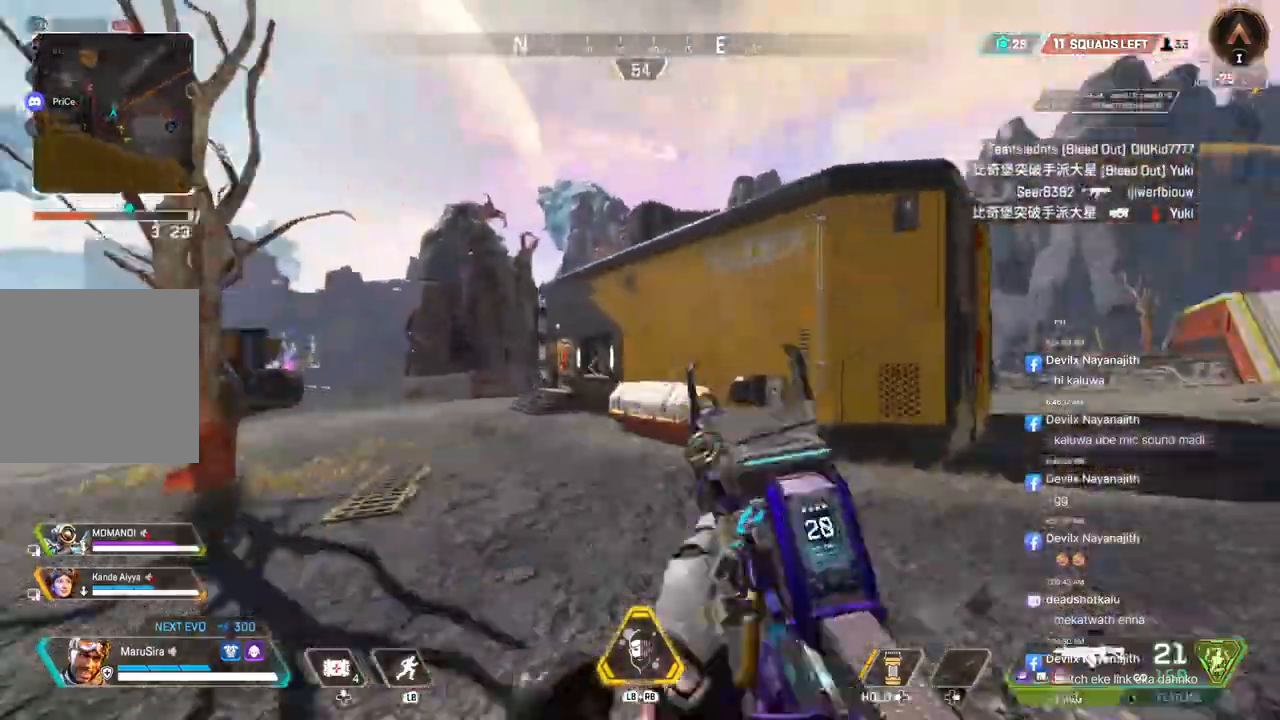
{"buttons": [], "left_stick": "up", "right_stick": "center", "events": []}
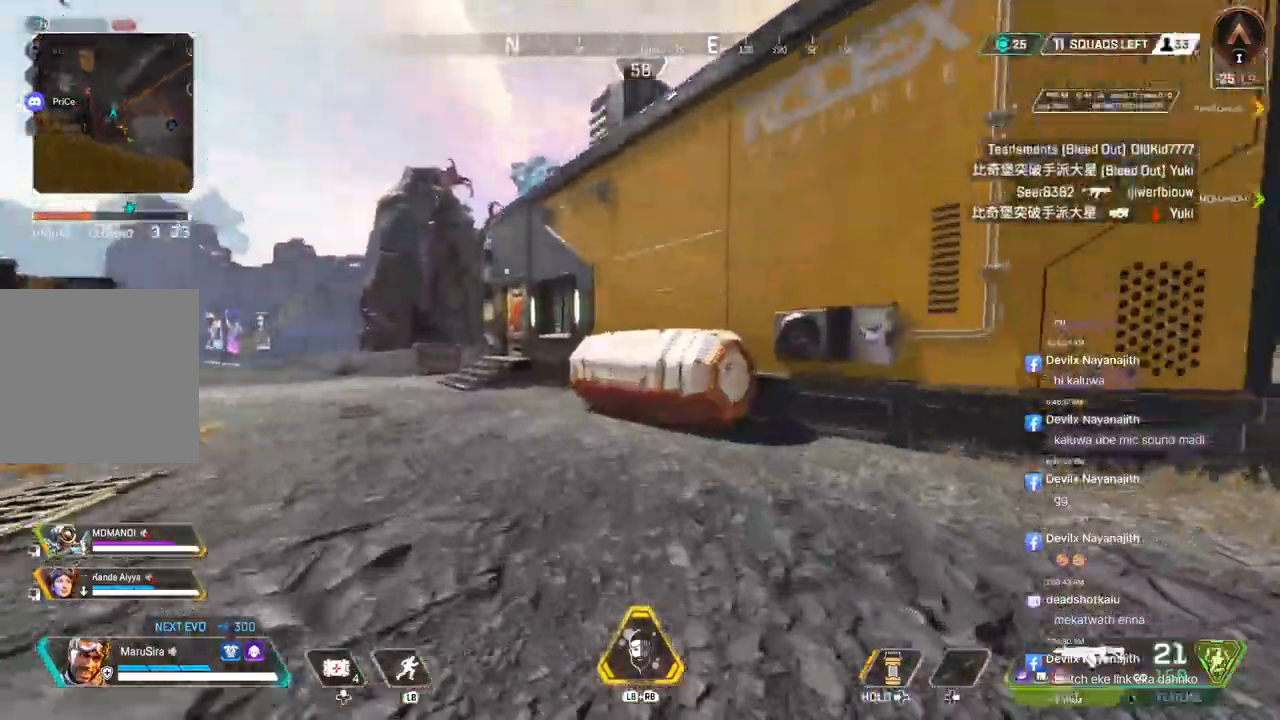
{"buttons": [], "left_stick": "up", "right_stick": "center", "events": [[333, "X", "down"], [433, "X", "up"]]}
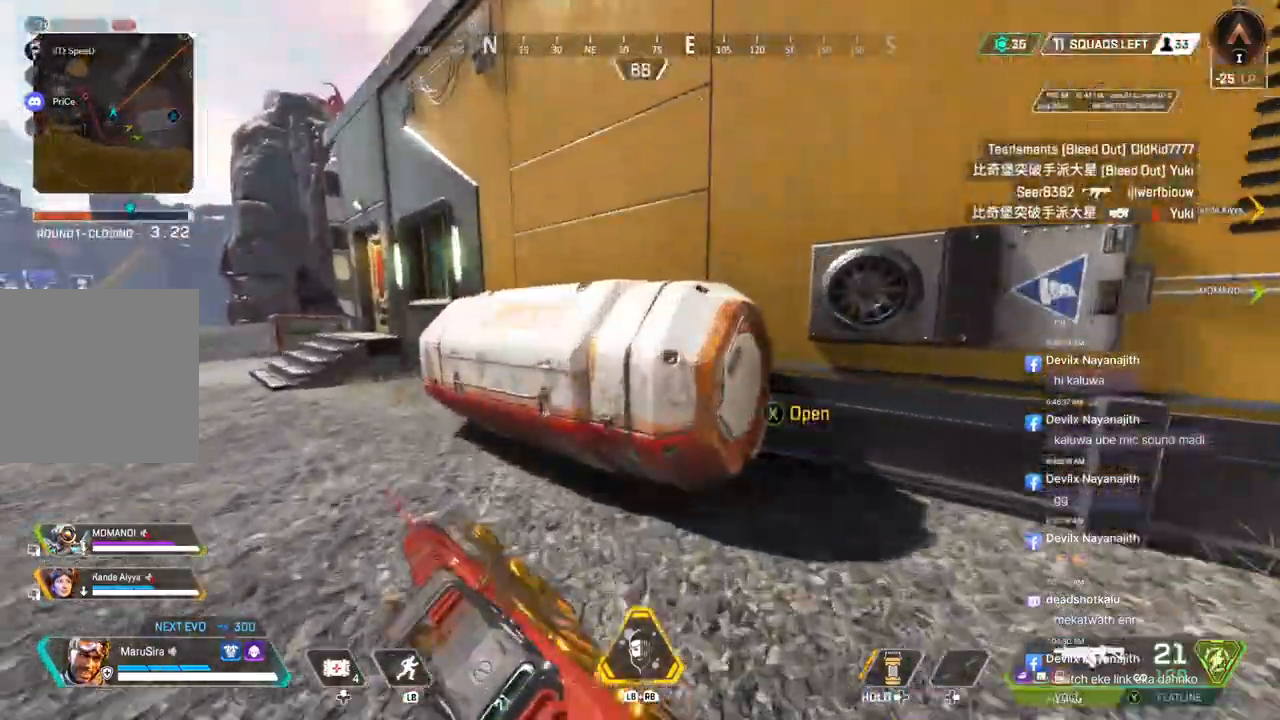
{"buttons": [], "left_stick": "left", "right_stick": "center", "events": [[33, "X", "down"], [133, "left_stick", "center"], [200, "X", "up"], [267, "left_stick", "down"], [433, "left_stick", "left"]]}
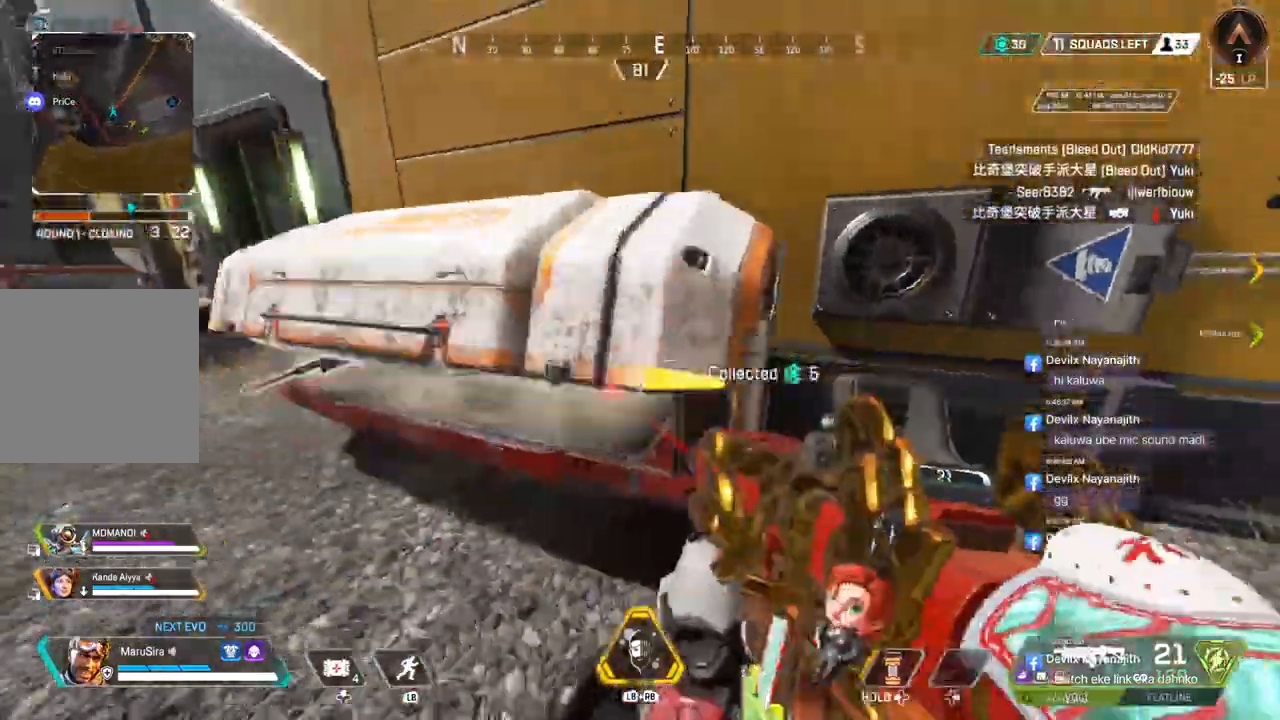
{"buttons": [], "left_stick": "up-left", "right_stick": "center", "events": [[400, "left_stick", "up-left"], [400, "right_stick", "up-left"], [467, "right_stick", "center"]]}
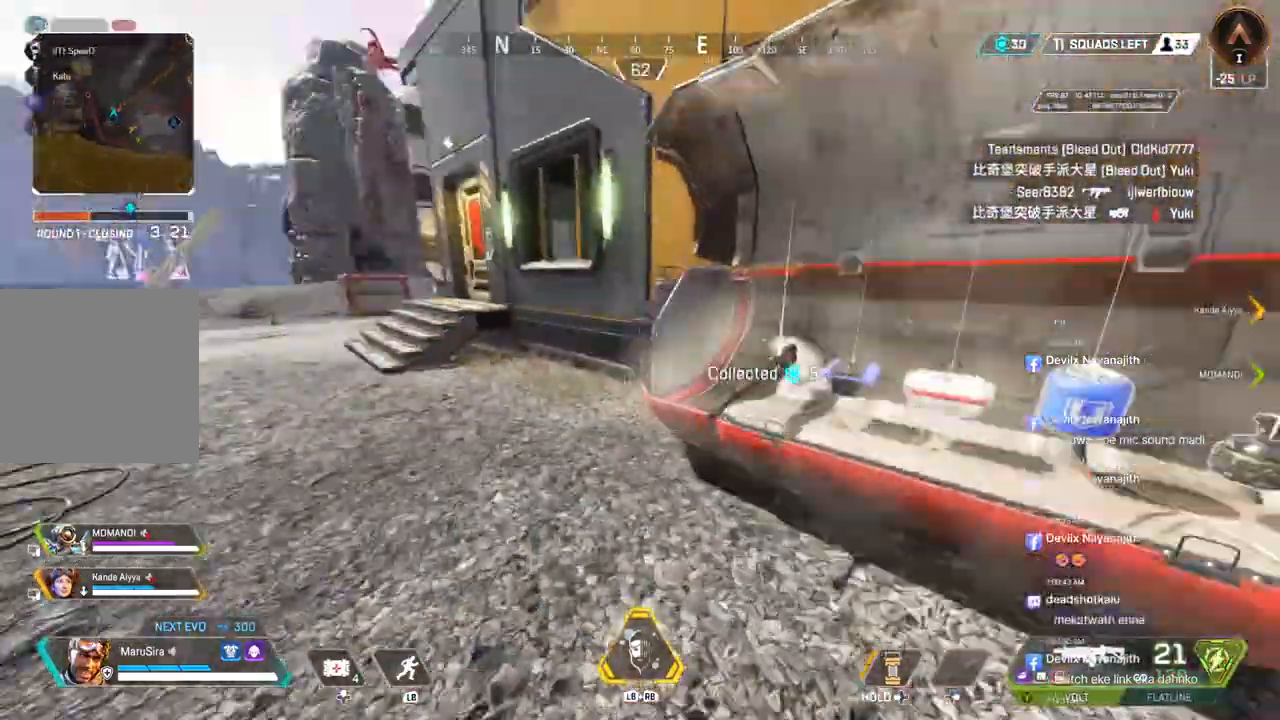
{"buttons": ["B"], "left_stick": "up-left", "right_stick": "center", "events": [[300, "B", "down"]]}
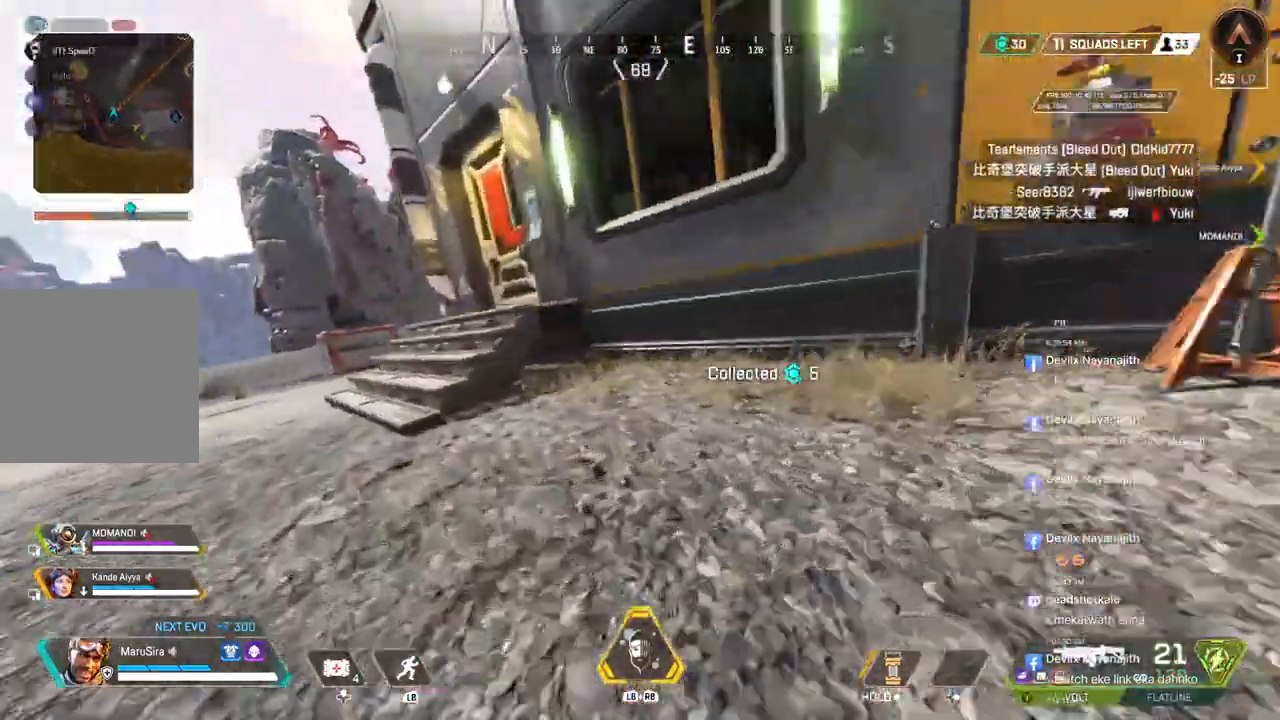
{"buttons": ["X"], "left_stick": "up", "right_stick": "center", "events": [[67, "A", "down"], [167, "left_stick", "up"], [200, "A", "up"], [200, "B", "up"], [367, "X", "down"], [367, "right_stick", "up-right"], [433, "right_stick", "center"]]}
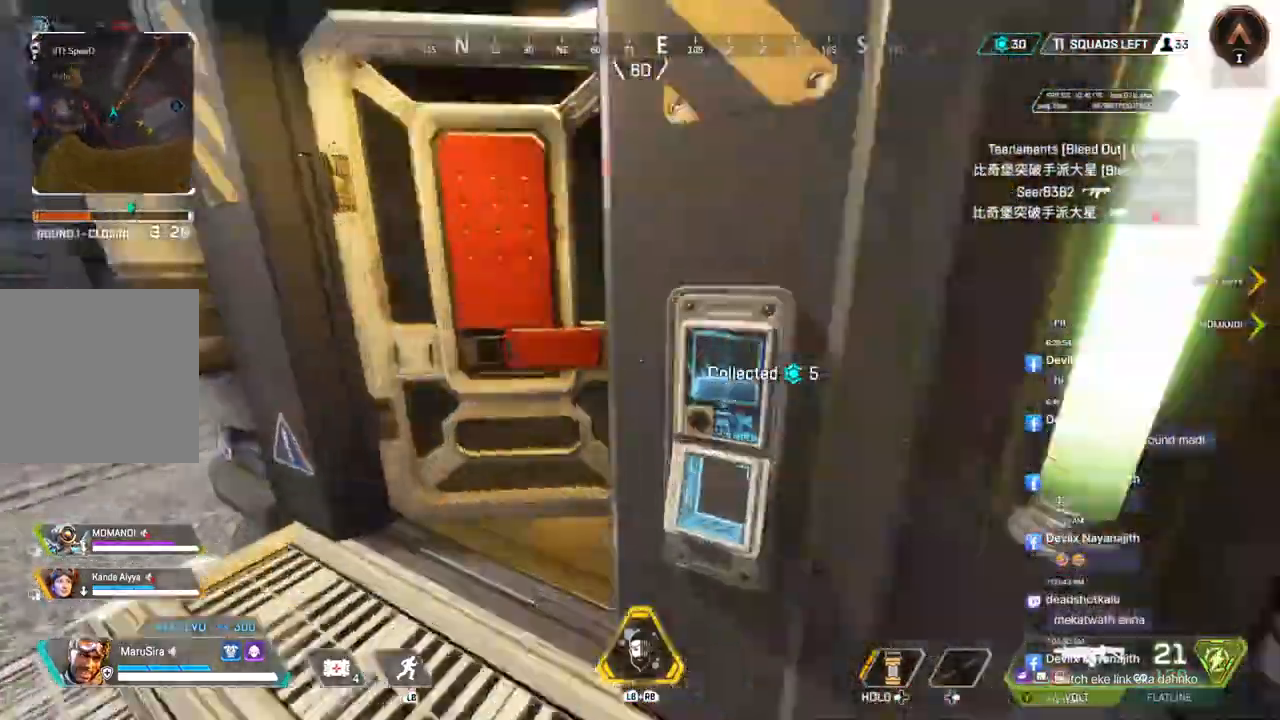
{"buttons": [], "left_stick": "up", "right_stick": "center", "events": [[33, "X", "up"], [133, "right_stick", "up-right"], [233, "right_stick", "center"]]}
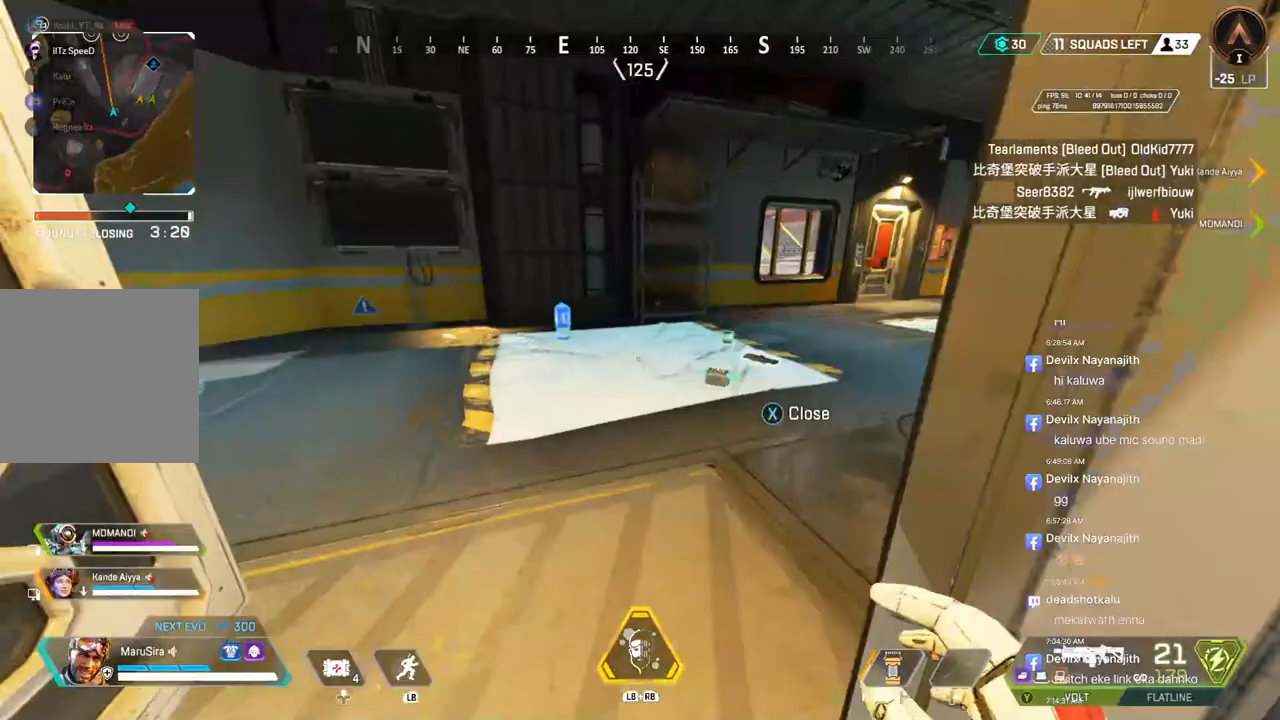
{"buttons": [], "left_stick": "up", "right_stick": "center", "events": [[300, "right_stick", "right"], [433, "right_stick", "center"]]}
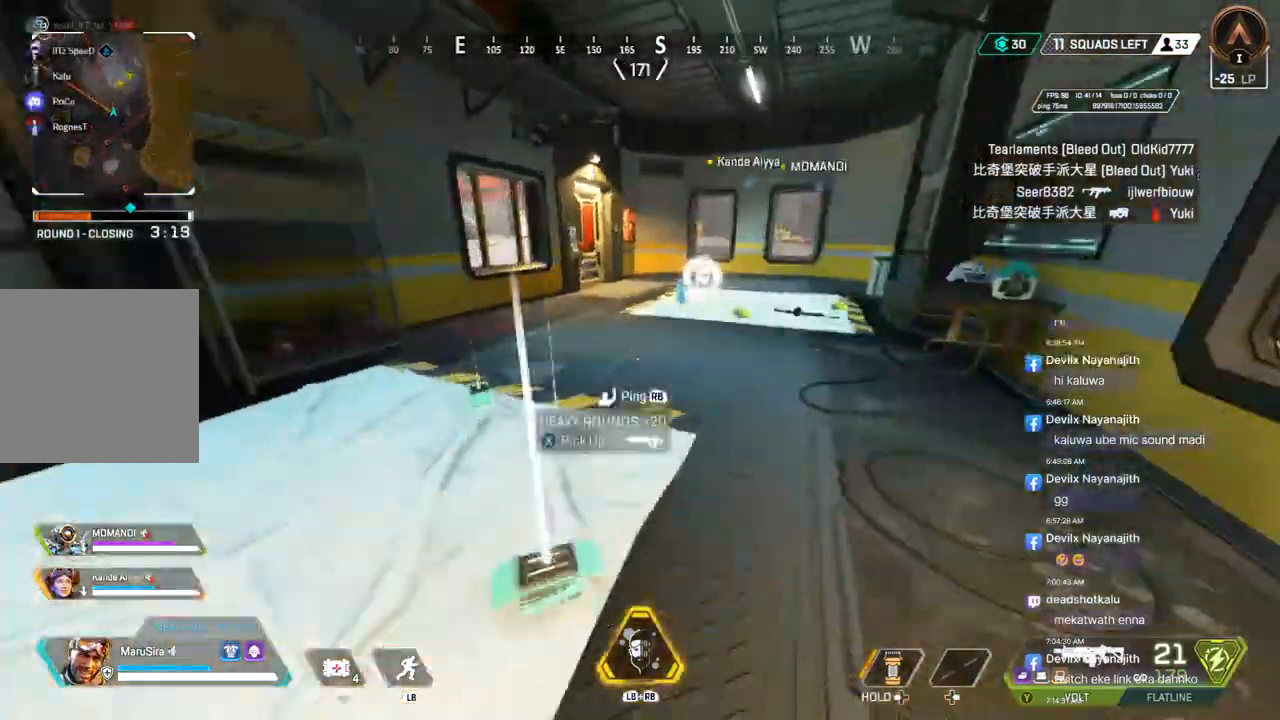
{"buttons": [], "left_stick": "up", "right_stick": "center", "events": [[400, "right_stick", "up-right"], [467, "right_stick", "center"]]}